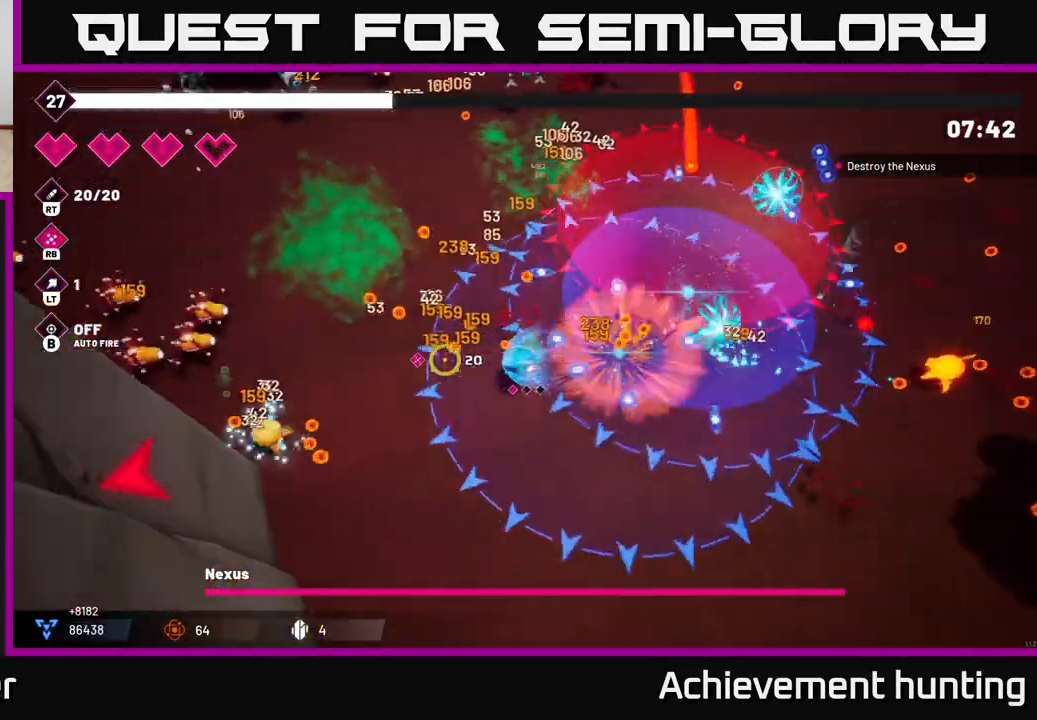
Gameplay with a controller (Xbox layout); each line is a JSON object with the inputs held at the frame after it. "events" lists button and stick changes between this image and that frame as [ms after this image, input, new state], when the widget could be followed in between.
{"buttons": ["R2"], "left_stick": "left", "right_stick": "left", "events": [[183, "R2", "down"], [417, "R2", "up"], [467, "R2", "down"]]}
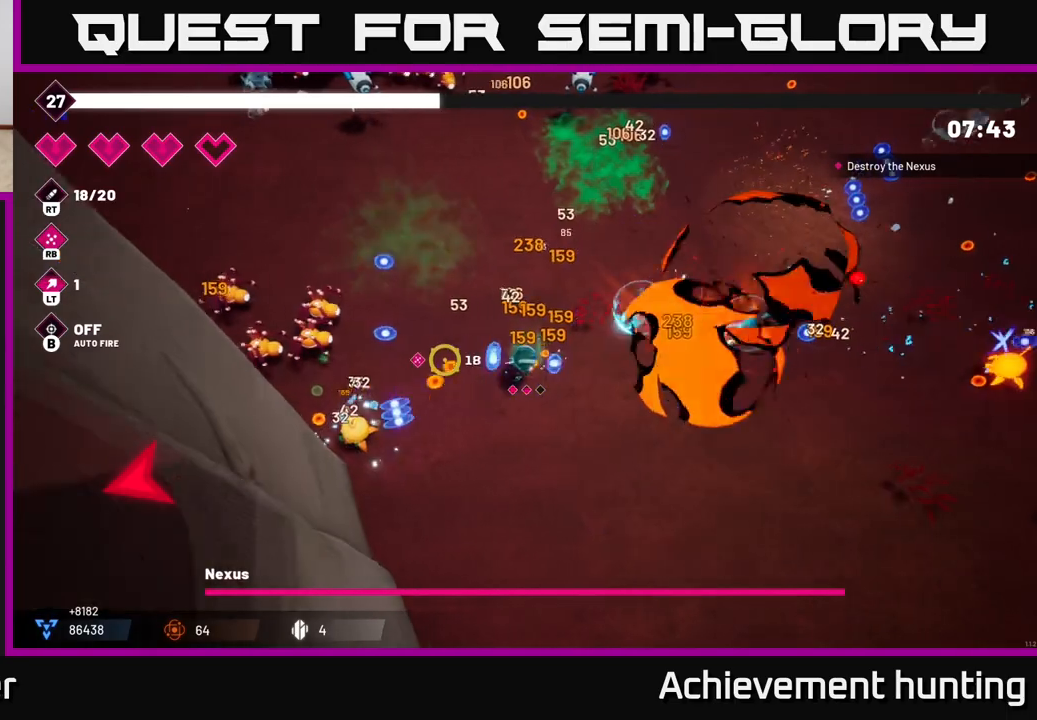
{"buttons": [], "left_stick": "left", "right_stick": "left", "events": [[50, "left_stick", "up-left"], [100, "R2", "up"], [283, "R2", "down"], [300, "left_stick", "left"], [450, "R2", "up"]]}
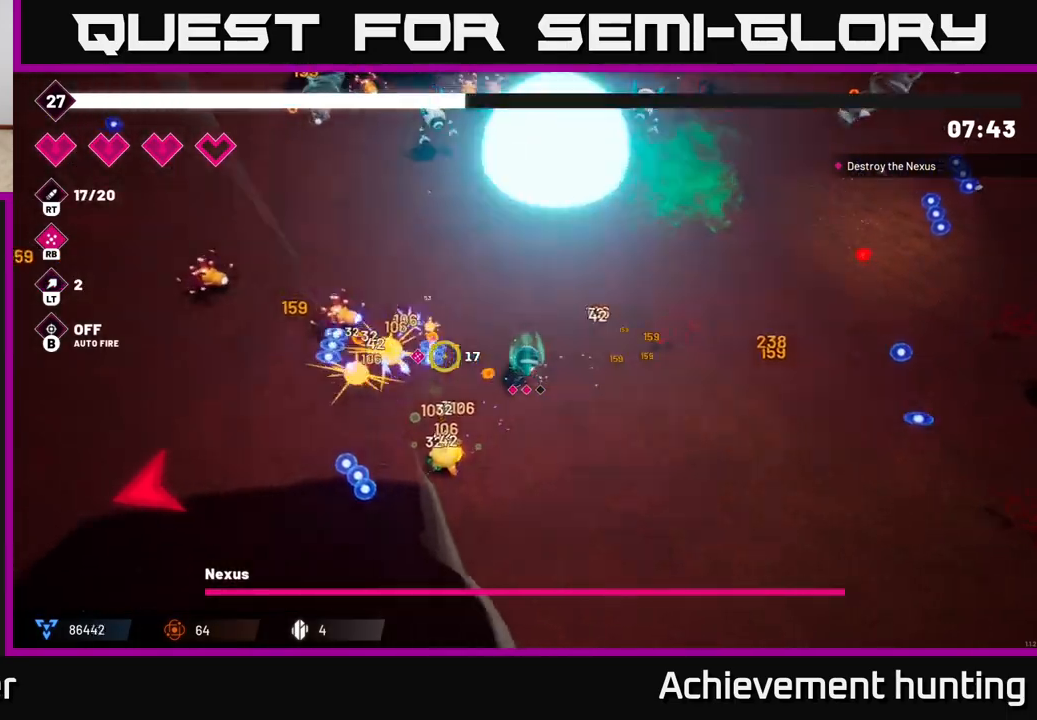
{"buttons": [], "left_stick": "left", "right_stick": "left", "events": [[17, "left_stick", "up-left"], [50, "R2", "down"], [217, "R2", "up"], [317, "R2", "down"], [483, "R2", "up"], [483, "left_stick", "left"]]}
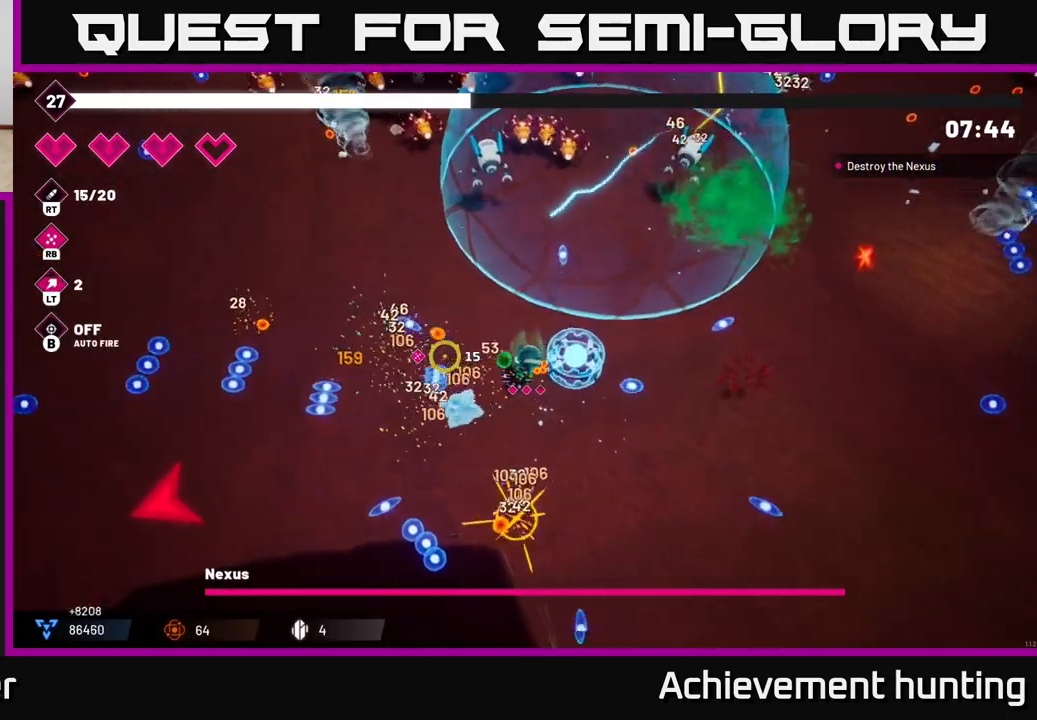
{"buttons": [], "left_stick": "up-left", "right_stick": "up-right", "events": [[83, "L2", "down"], [167, "right_stick", "up"], [233, "L2", "up"], [267, "right_stick", "up-right"], [300, "left_stick", "up-left"], [333, "R2", "down"], [500, "R2", "up"]]}
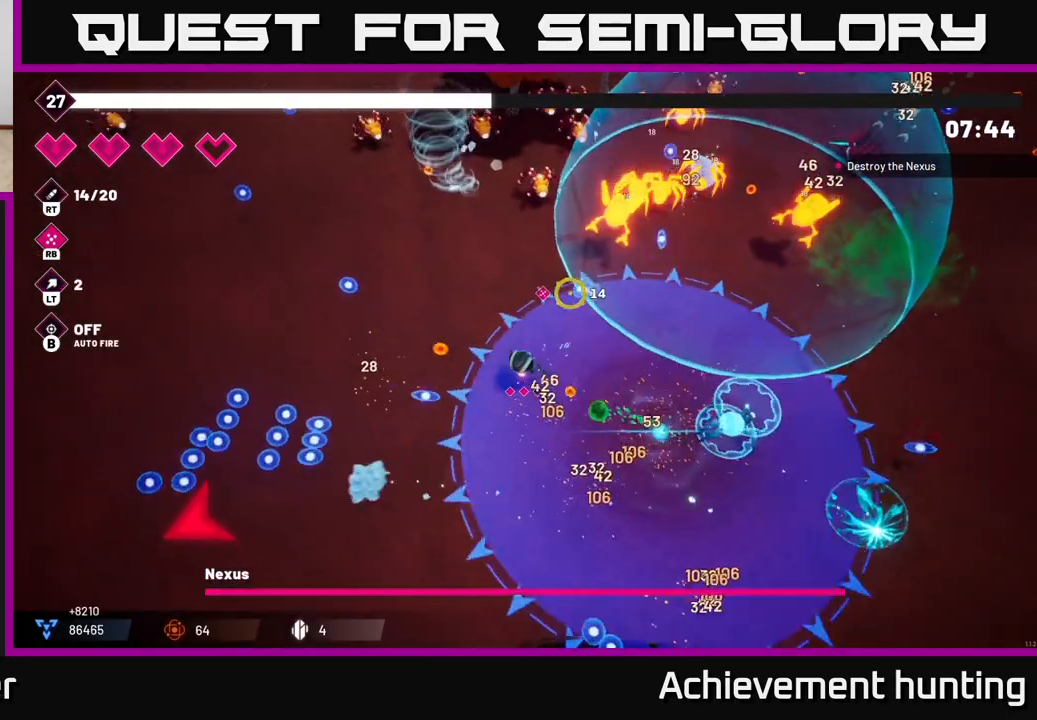
{"buttons": ["R2"], "left_stick": "up-left", "right_stick": "up-right", "events": [[50, "R2", "down"], [233, "R2", "up"], [333, "R2", "down"]]}
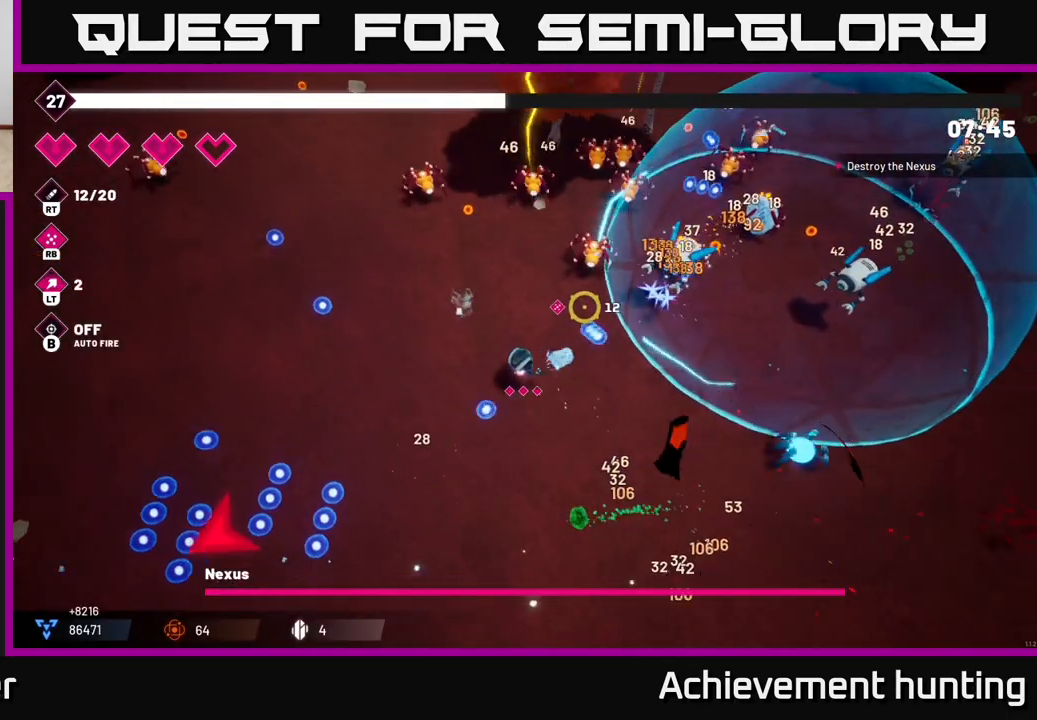
{"buttons": [], "left_stick": "center", "right_stick": "up-right", "events": [[33, "R2", "up"], [117, "R2", "down"], [267, "R2", "up"], [467, "left_stick", "center"]]}
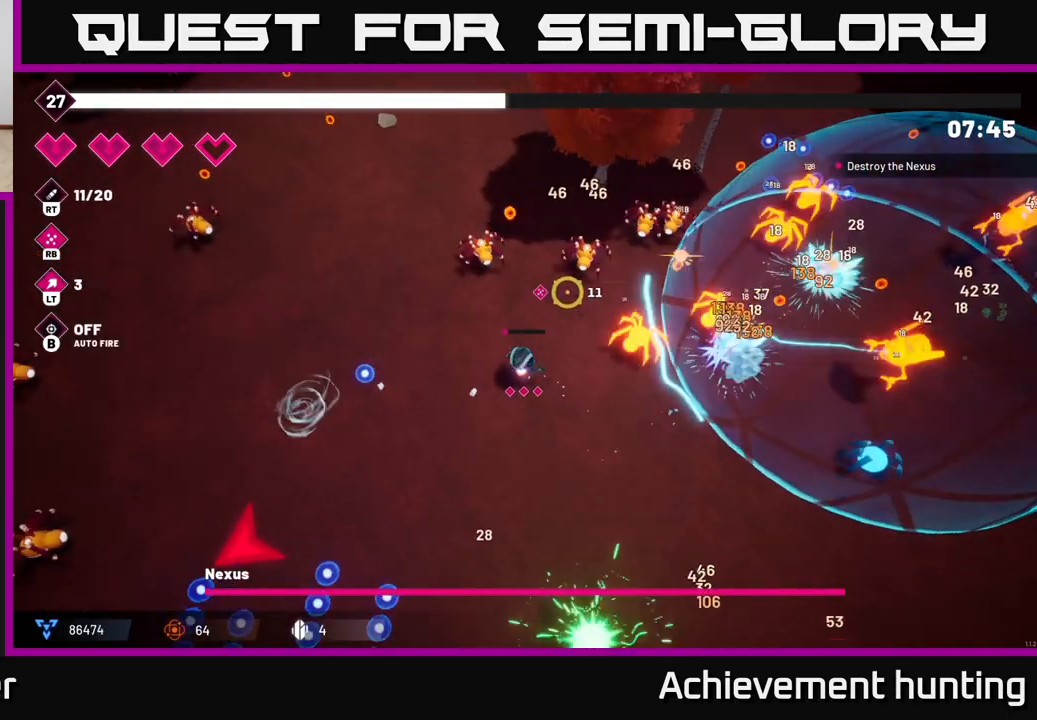
{"buttons": [], "left_stick": "left", "right_stick": "up-right", "events": [[17, "R1", "down"], [100, "left_stick", "down-left"], [150, "R1", "up"], [367, "left_stick", "left"]]}
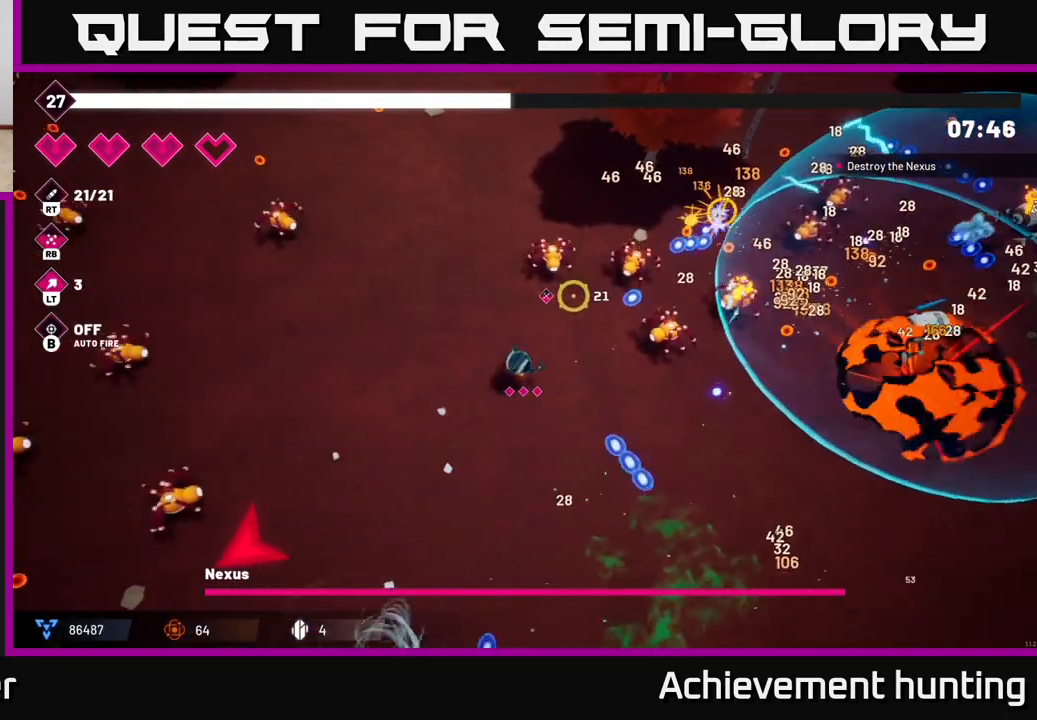
{"buttons": ["R2"], "left_stick": "up", "right_stick": "right", "events": [[17, "left_stick", "up-left"], [250, "left_stick", "up"], [317, "right_stick", "right"], [417, "R2", "down"]]}
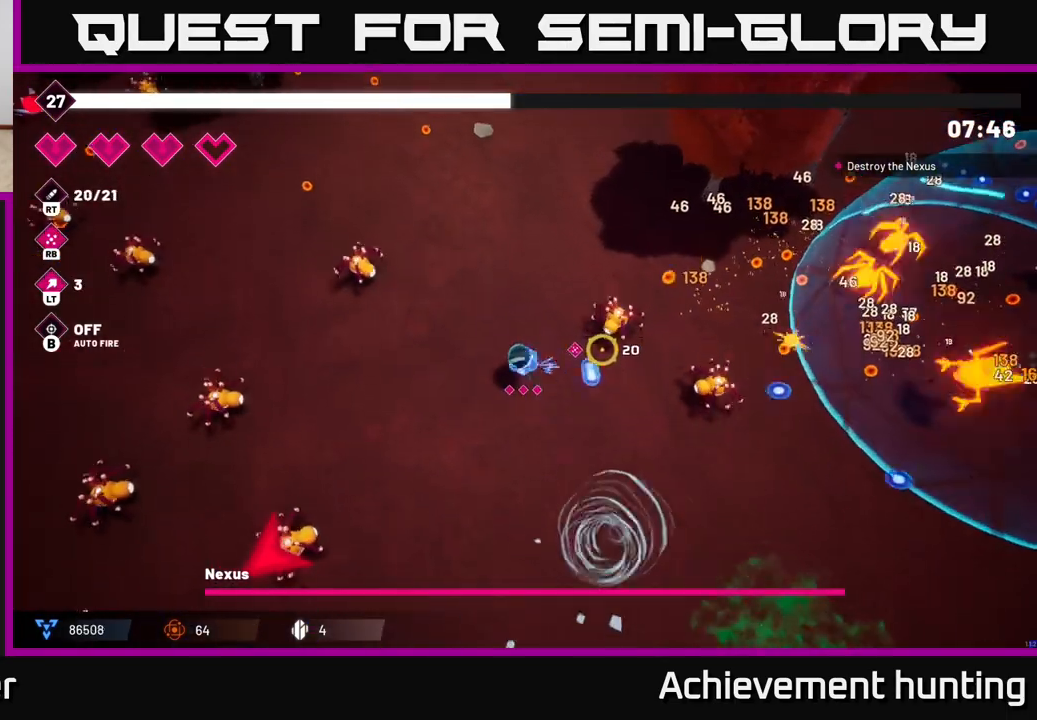
{"buttons": ["R2"], "left_stick": "right", "right_stick": "right", "events": [[83, "R2", "up"], [133, "R2", "down"], [200, "left_stick", "up-right"], [333, "R2", "up"], [383, "R2", "down"], [500, "left_stick", "right"]]}
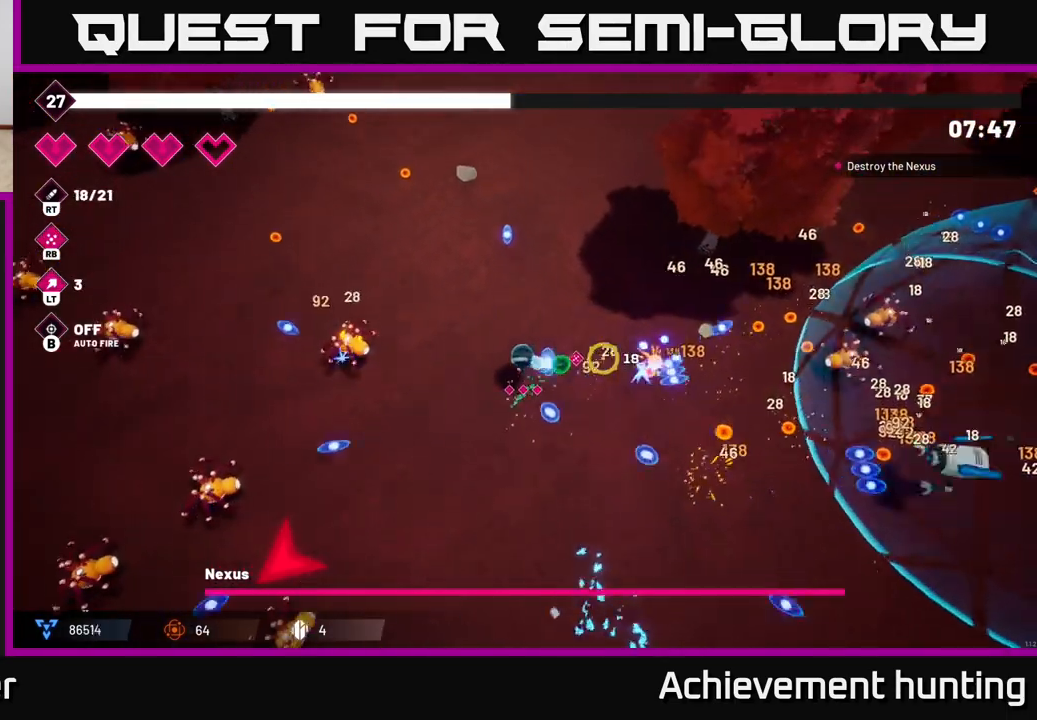
{"buttons": ["R2"], "left_stick": "down-right", "right_stick": "right", "events": [[50, "R2", "up"], [150, "R2", "down"], [317, "R2", "up"], [383, "left_stick", "down-right"], [433, "R2", "down"]]}
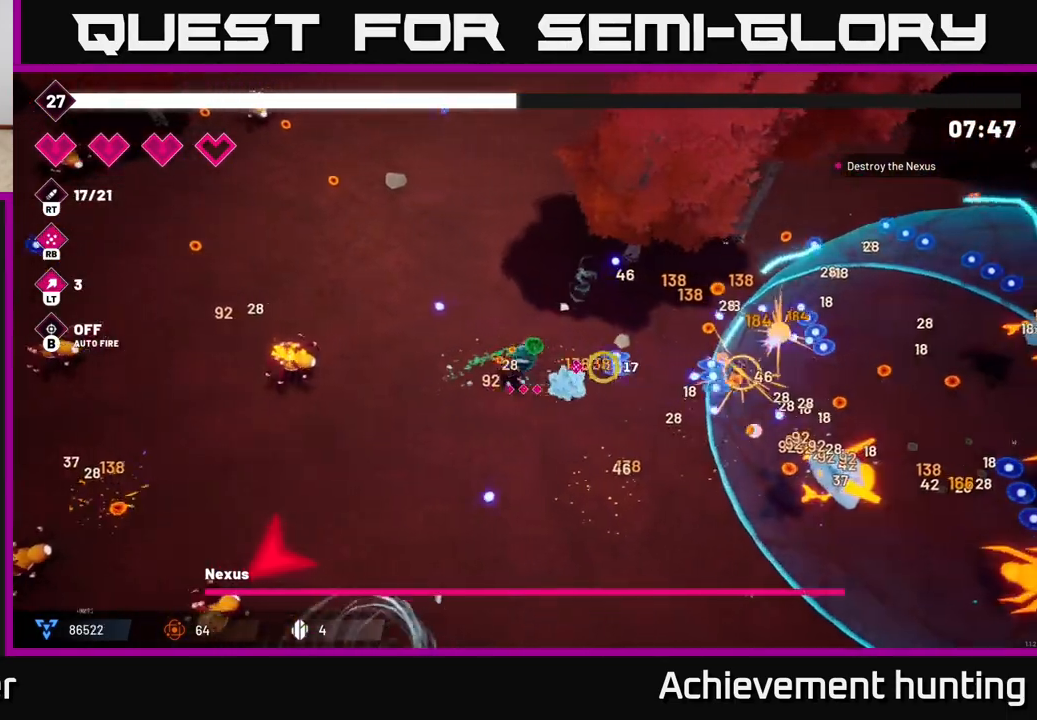
{"buttons": ["R2"], "left_stick": "down-right", "right_stick": "right", "events": [[67, "right_stick", "down-right"], [117, "R2", "up"], [233, "R2", "down"], [283, "right_stick", "right"], [400, "R2", "up"], [483, "R2", "down"]]}
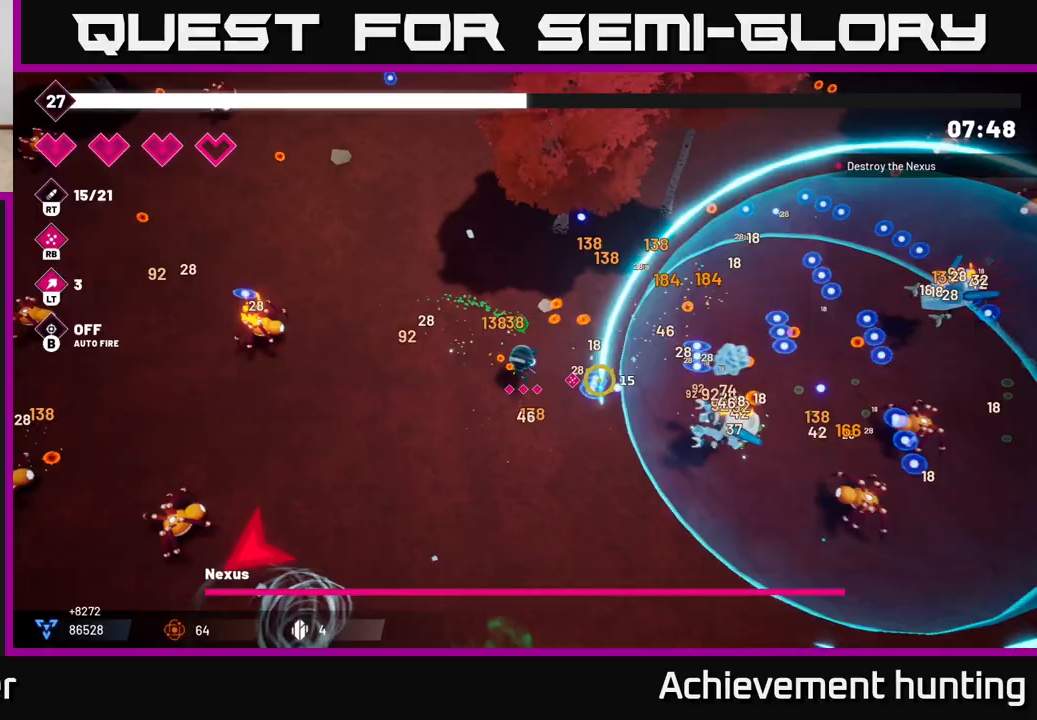
{"buttons": ["R2"], "left_stick": "down-right", "right_stick": "right", "events": [[150, "R2", "up"], [217, "R2", "down"], [417, "R2", "up"], [483, "R2", "down"]]}
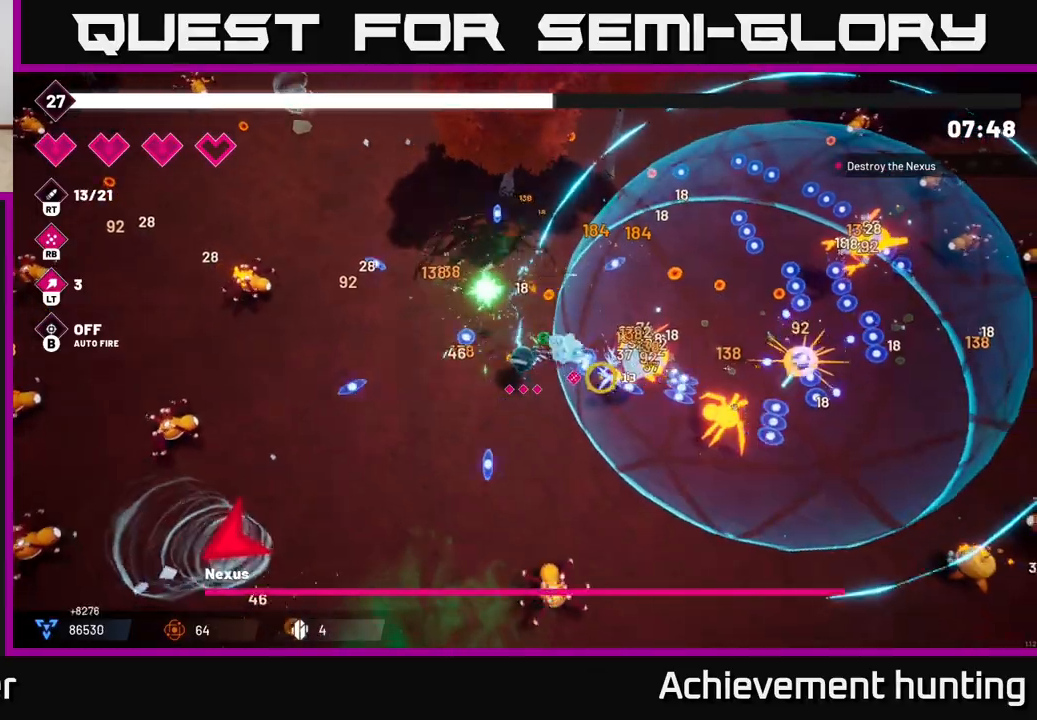
{"buttons": ["R1"], "left_stick": "right", "right_stick": "up", "events": [[67, "L2", "down"], [133, "R2", "up"], [250, "L2", "up"], [317, "right_stick", "up"], [400, "R1", "down"], [417, "left_stick", "right"]]}
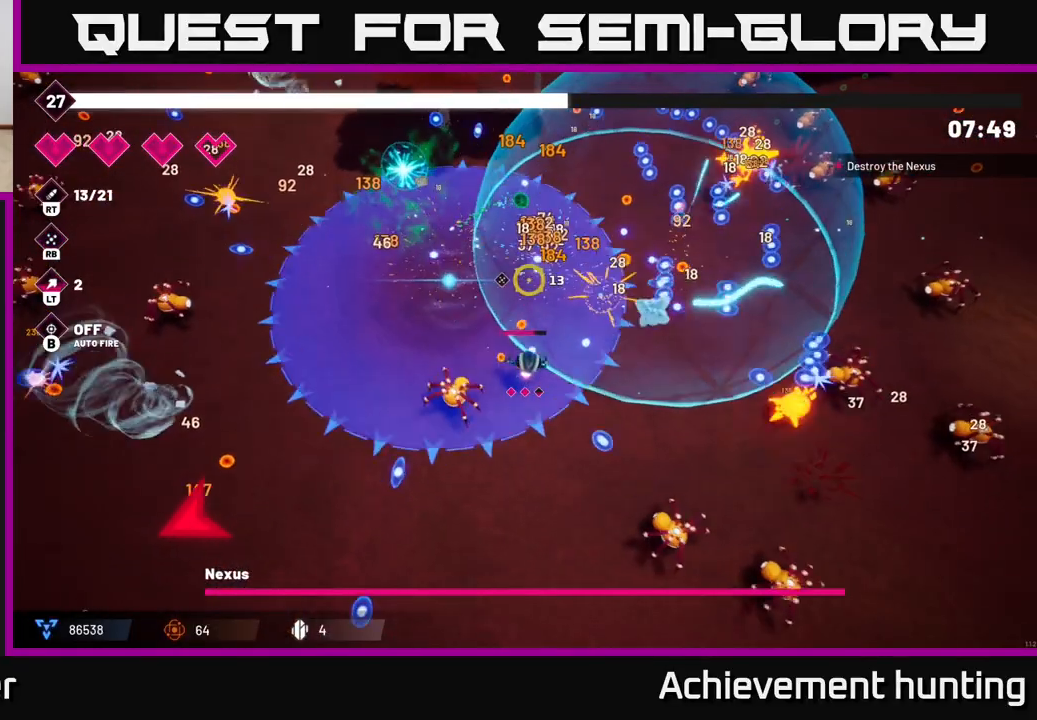
{"buttons": [], "left_stick": "right", "right_stick": "right", "events": [[33, "R1", "up"], [300, "right_stick", "right"]]}
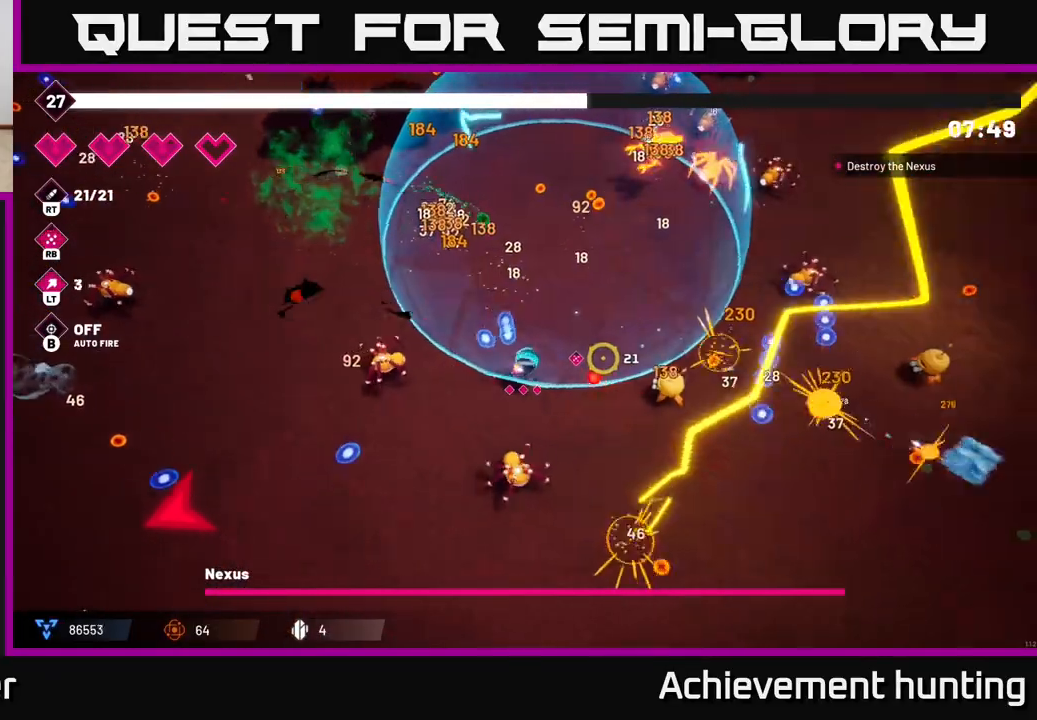
{"buttons": [], "left_stick": "up-right", "right_stick": "right", "events": [[33, "left_stick", "up-right"], [50, "R2", "down"], [100, "L2", "down"], [217, "R2", "up"], [250, "L2", "up"], [317, "R2", "down"], [350, "L2", "down"], [483, "L2", "up"], [483, "R2", "up"]]}
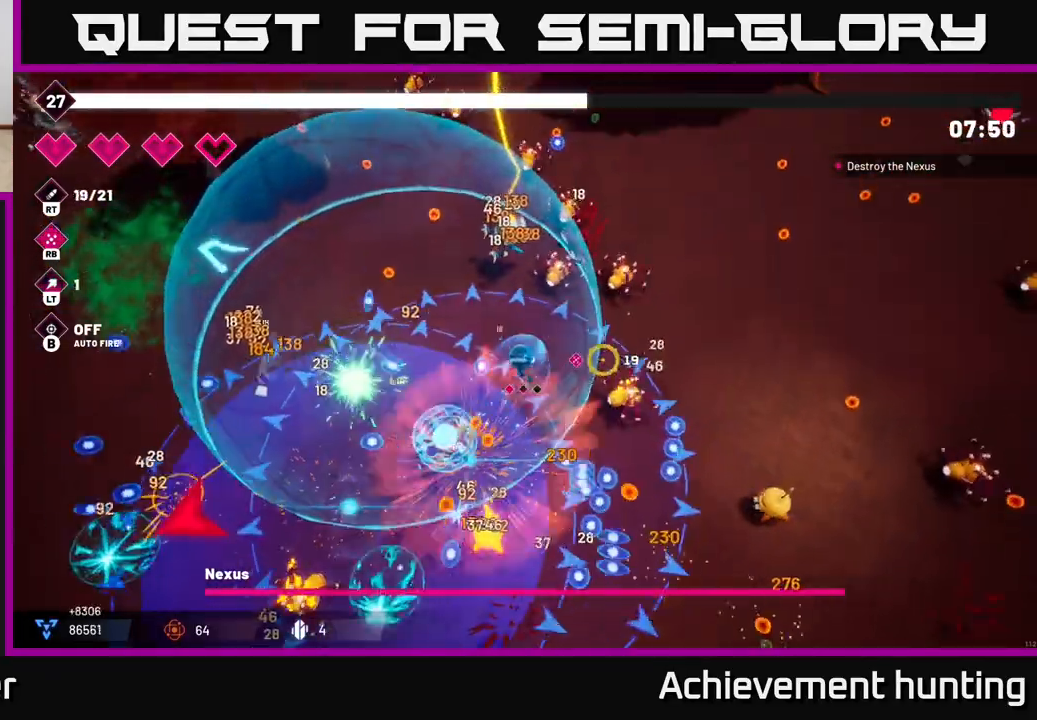
{"buttons": ["R2"], "left_stick": "down-right", "right_stick": "down-right", "events": [[50, "R2", "down"], [183, "left_stick", "center"], [200, "R2", "up"], [217, "right_stick", "down-right"], [283, "left_stick", "down-right"], [333, "R2", "down"]]}
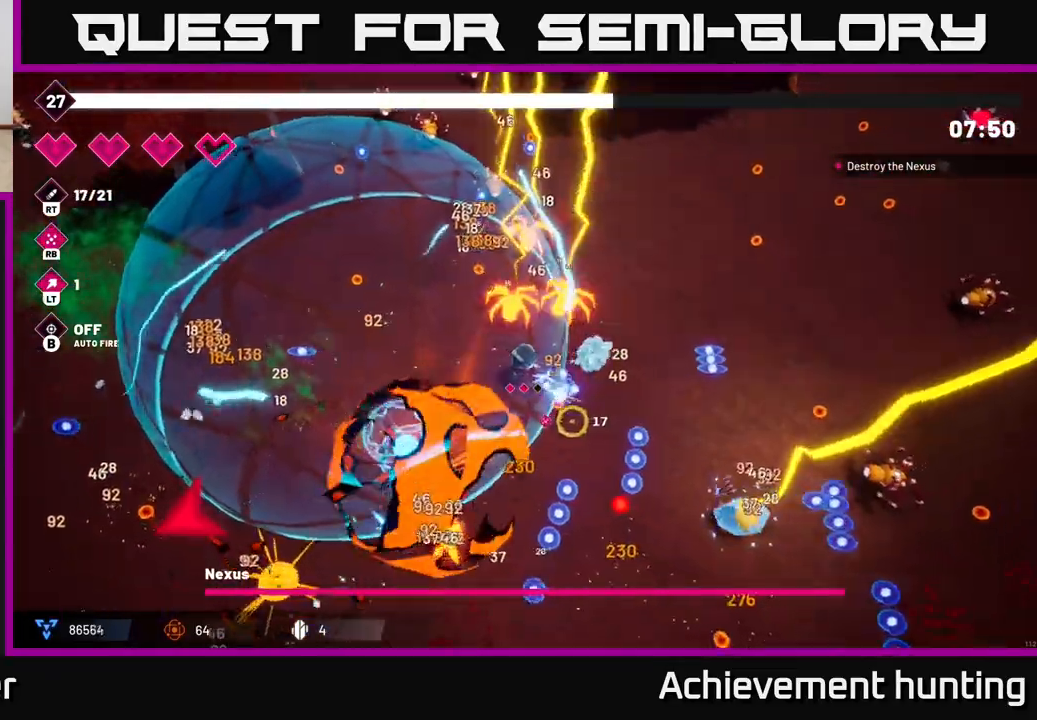
{"buttons": [], "left_stick": "up-right", "right_stick": "left", "events": [[17, "L2", "down"], [17, "R2", "up"], [17, "left_stick", "right"], [133, "R2", "down"], [150, "L2", "up"], [300, "R2", "up"], [333, "right_stick", "down-left"], [383, "right_stick", "left"], [417, "left_stick", "up-right"]]}
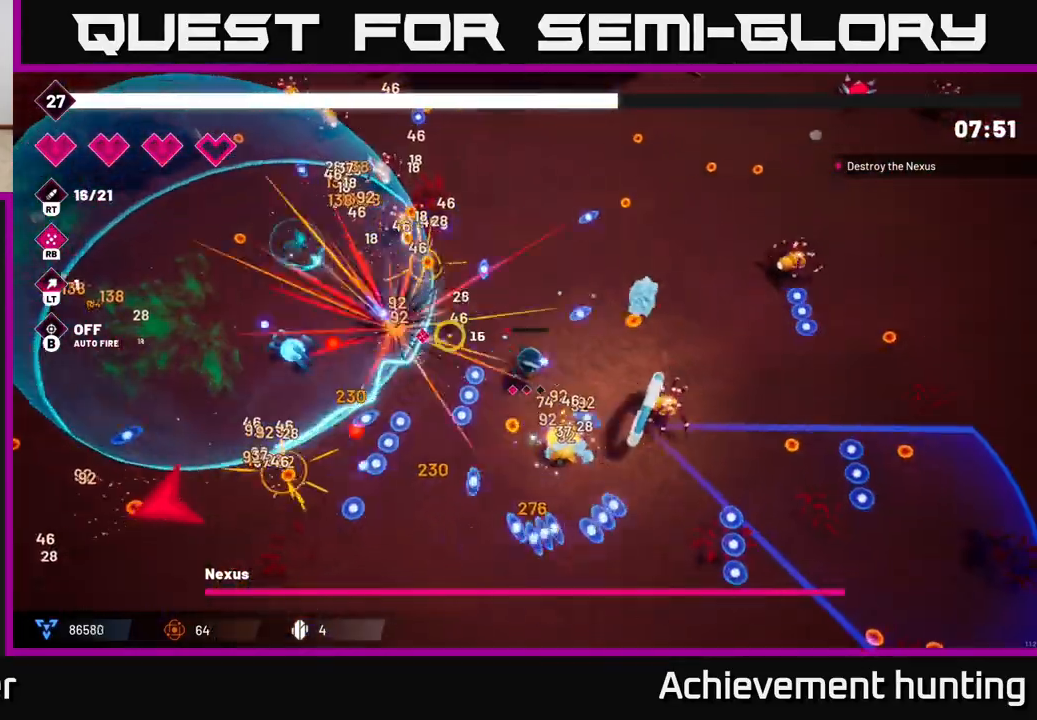
{"buttons": ["L2"], "left_stick": "up", "right_stick": "left", "events": [[83, "R2", "down"], [233, "R2", "up"], [317, "left_stick", "up"], [333, "R2", "down"], [367, "L2", "down"], [467, "R2", "up"]]}
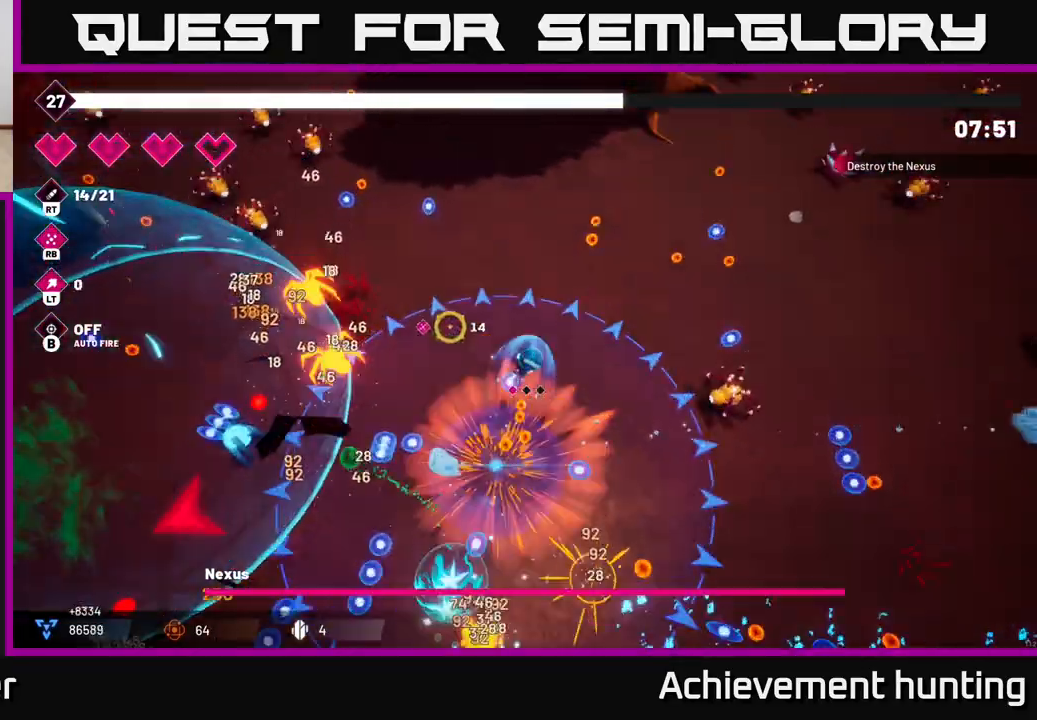
{"buttons": [], "left_stick": "up", "right_stick": "left", "events": [[17, "L2", "up"], [67, "R2", "down"], [217, "R2", "up"], [300, "R2", "down"], [433, "R2", "up"]]}
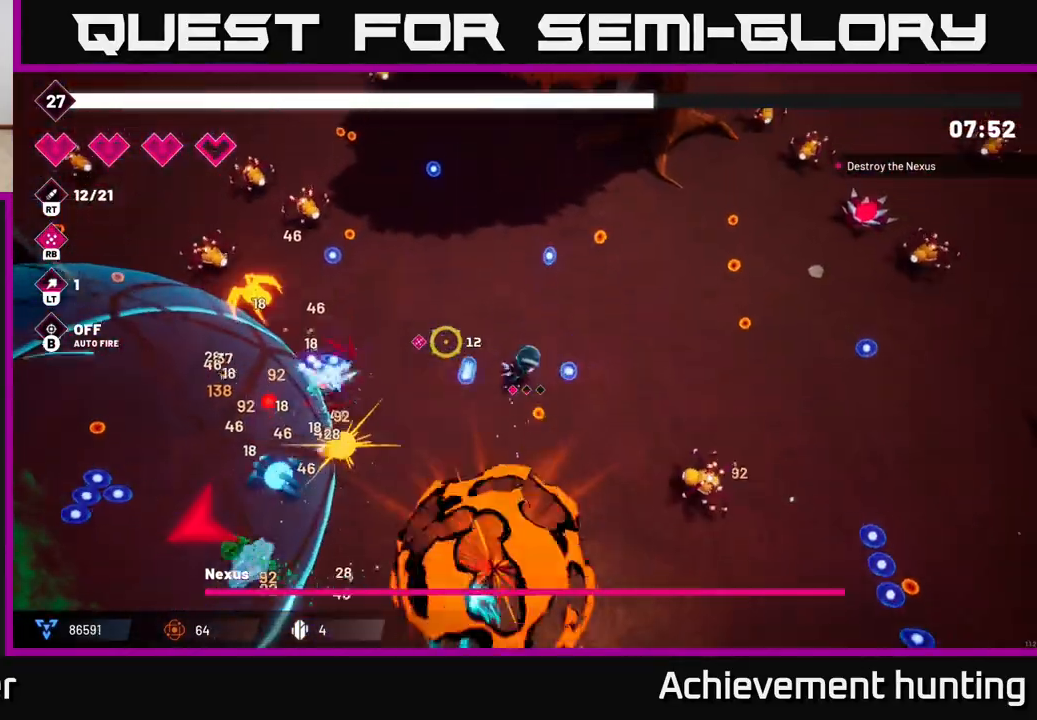
{"buttons": [], "left_stick": "up-left", "right_stick": "up-left", "events": [[17, "left_stick", "up-left"], [83, "right_stick", "up-left"], [100, "R2", "down"], [267, "R2", "up"], [333, "R2", "down"], [500, "R2", "up"]]}
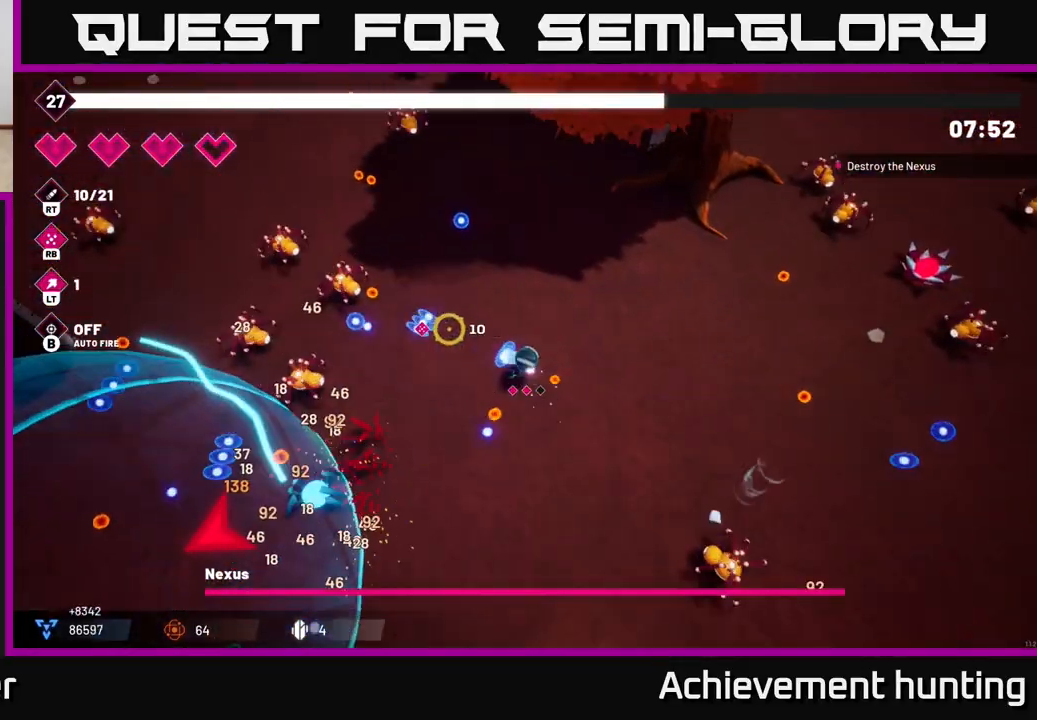
{"buttons": ["R2"], "left_stick": "down-left", "right_stick": "left", "events": [[50, "right_stick", "left"], [100, "R2", "down"], [200, "left_stick", "down"], [267, "R2", "up"], [450, "left_stick", "down-left"], [467, "R2", "down"]]}
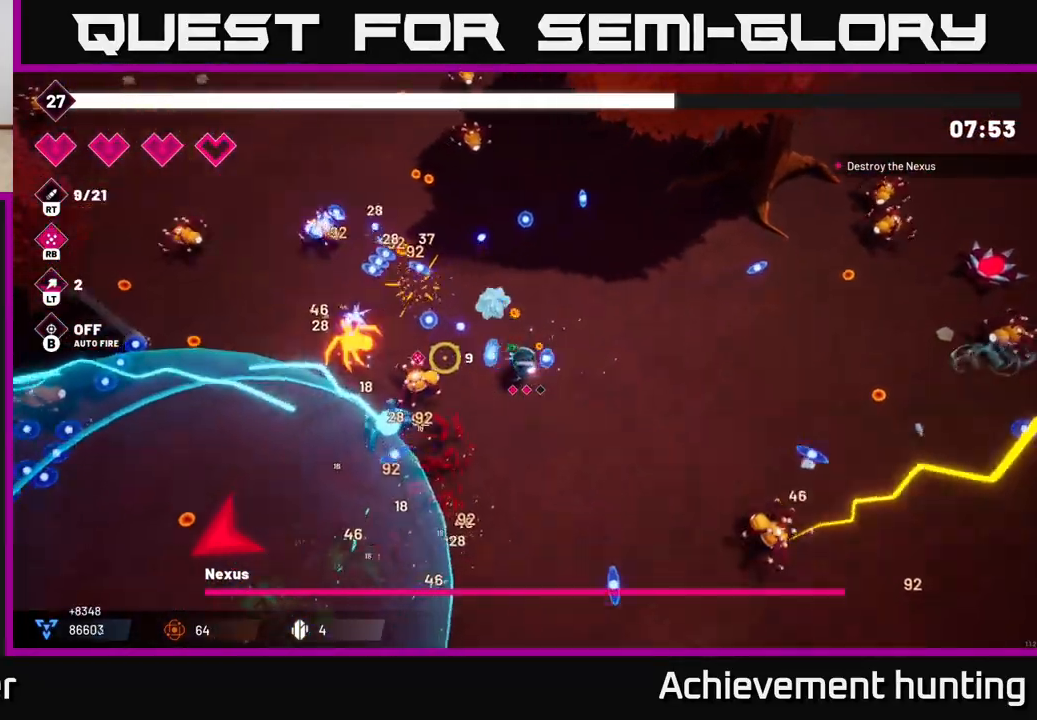
{"buttons": ["R1"], "left_stick": "left", "right_stick": "up", "events": [[17, "L2", "down"], [133, "R2", "up"], [133, "left_stick", "left"], [200, "L2", "up"], [200, "right_stick", "up-left"], [300, "right_stick", "up"], [483, "R1", "down"]]}
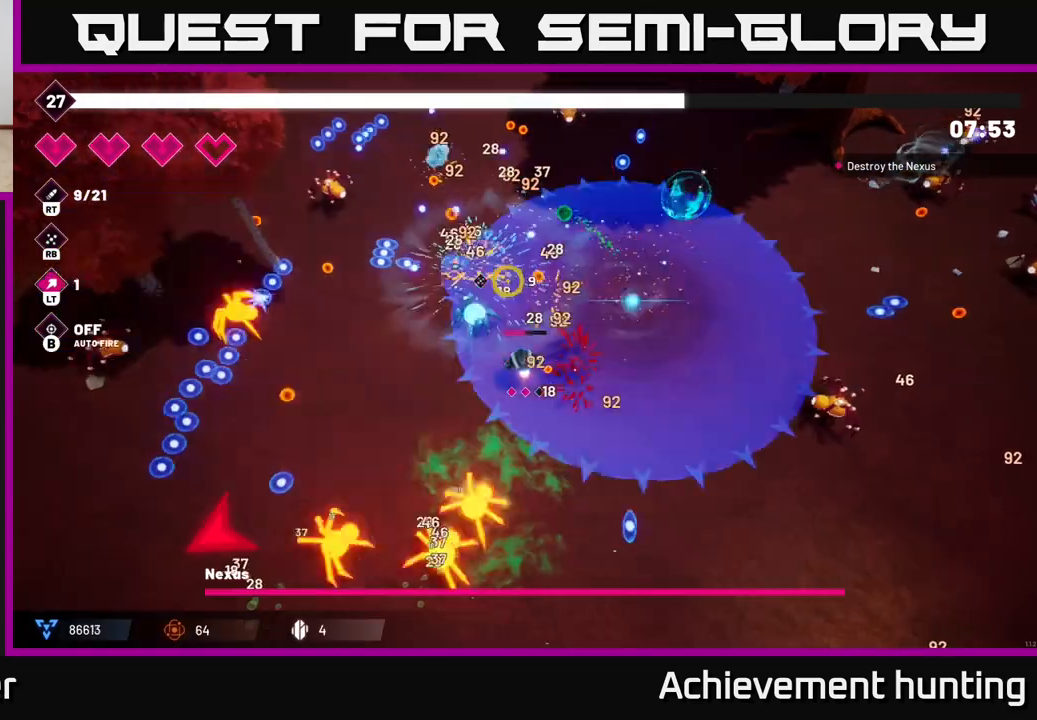
{"buttons": [], "left_stick": "left", "right_stick": "center", "events": [[150, "R1", "up"], [383, "right_stick", "center"]]}
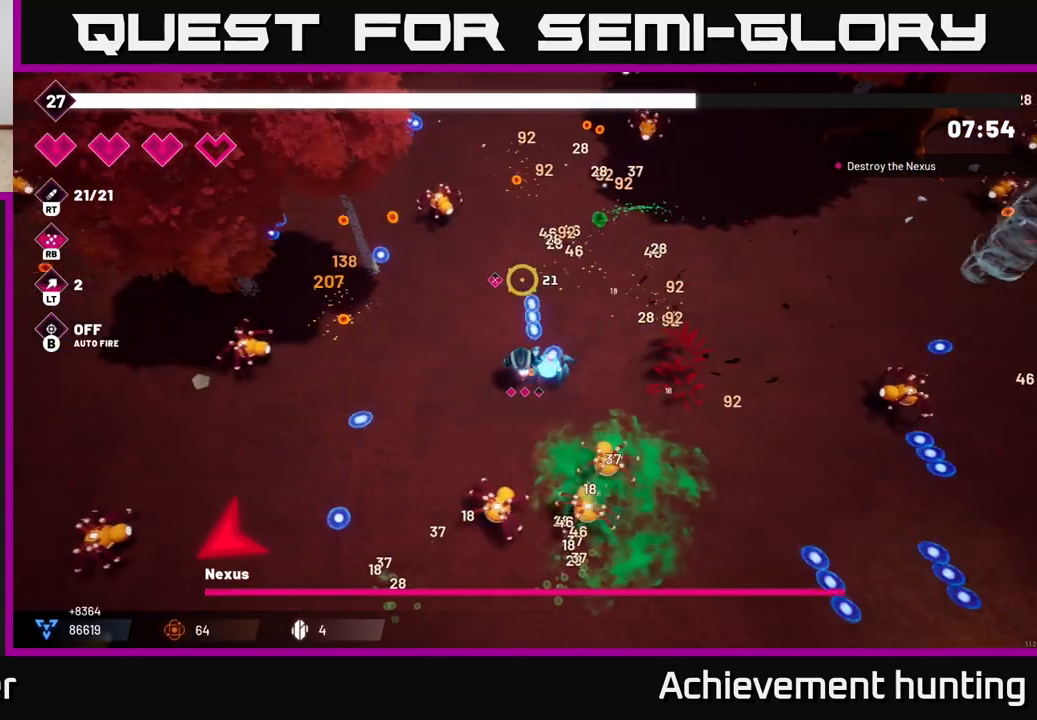
{"buttons": [], "left_stick": "down", "right_stick": "down-right", "events": [[100, "right_stick", "down-right"], [350, "left_stick", "down-left"], [483, "left_stick", "down"]]}
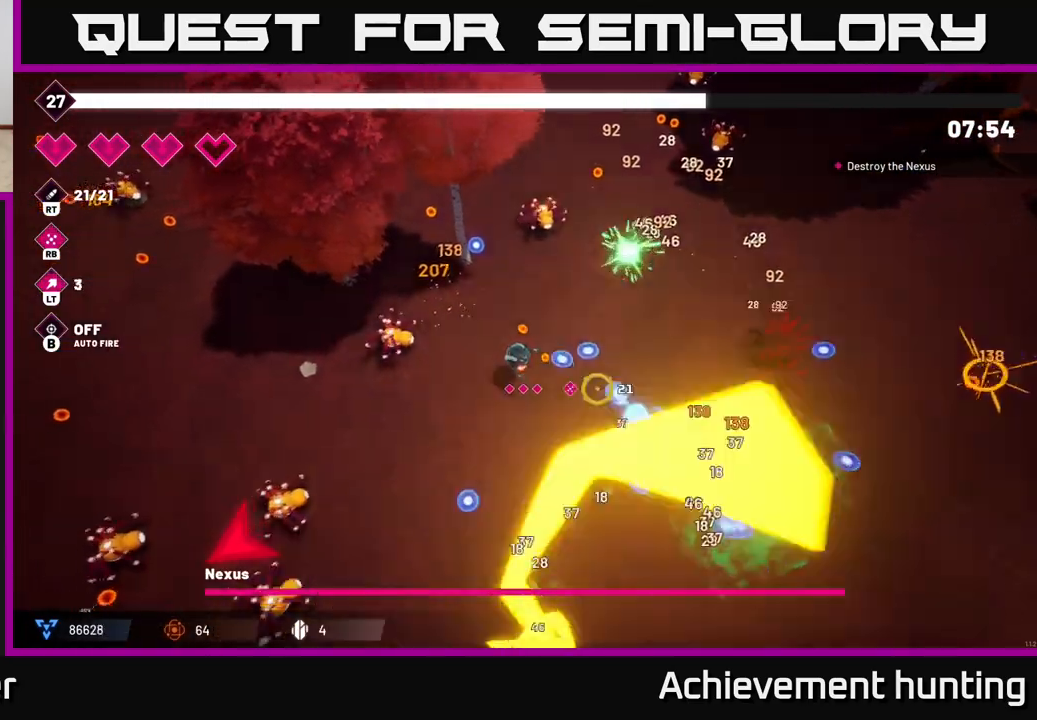
{"buttons": [], "left_stick": "down", "right_stick": "right", "events": [[100, "right_stick", "right"]]}
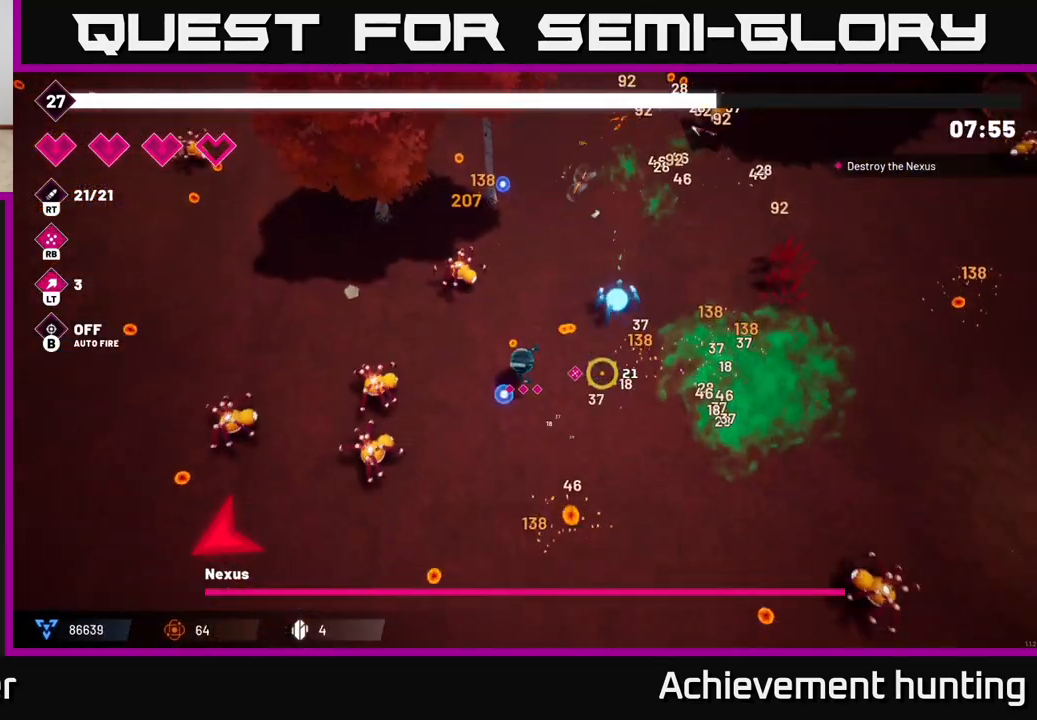
{"buttons": [], "left_stick": "down-right", "right_stick": "right", "events": [[50, "right_stick", "down-right"], [400, "left_stick", "down-right"], [500, "right_stick", "right"]]}
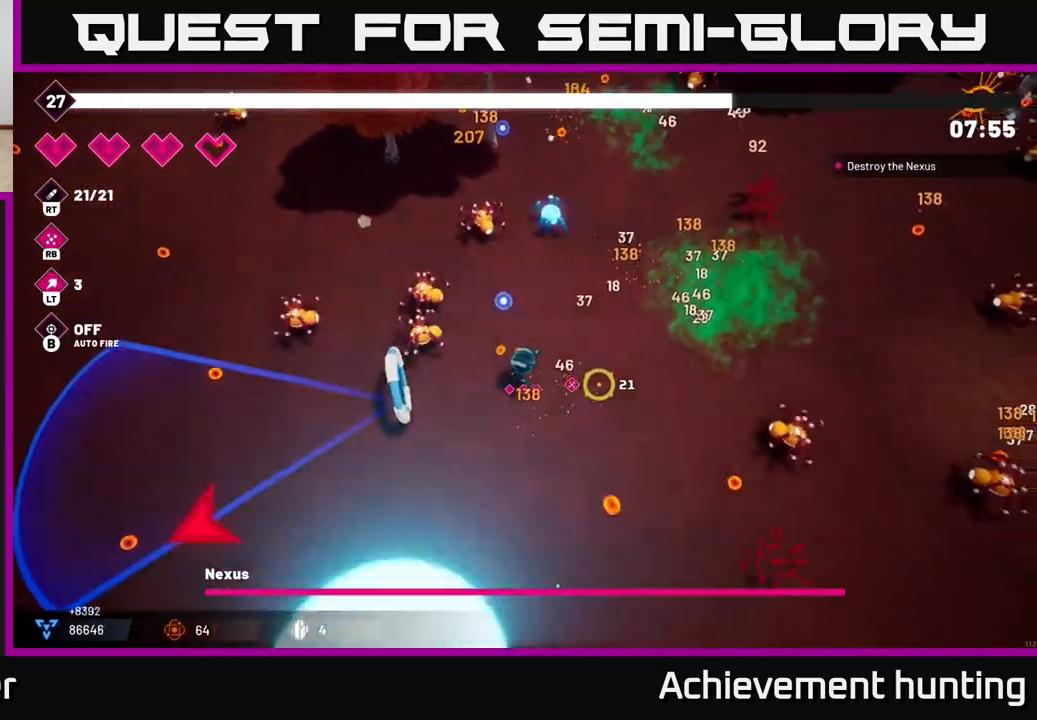
{"buttons": ["R2"], "left_stick": "down-right", "right_stick": "right", "events": [[167, "R2", "down"], [317, "R2", "up"], [383, "R2", "down"]]}
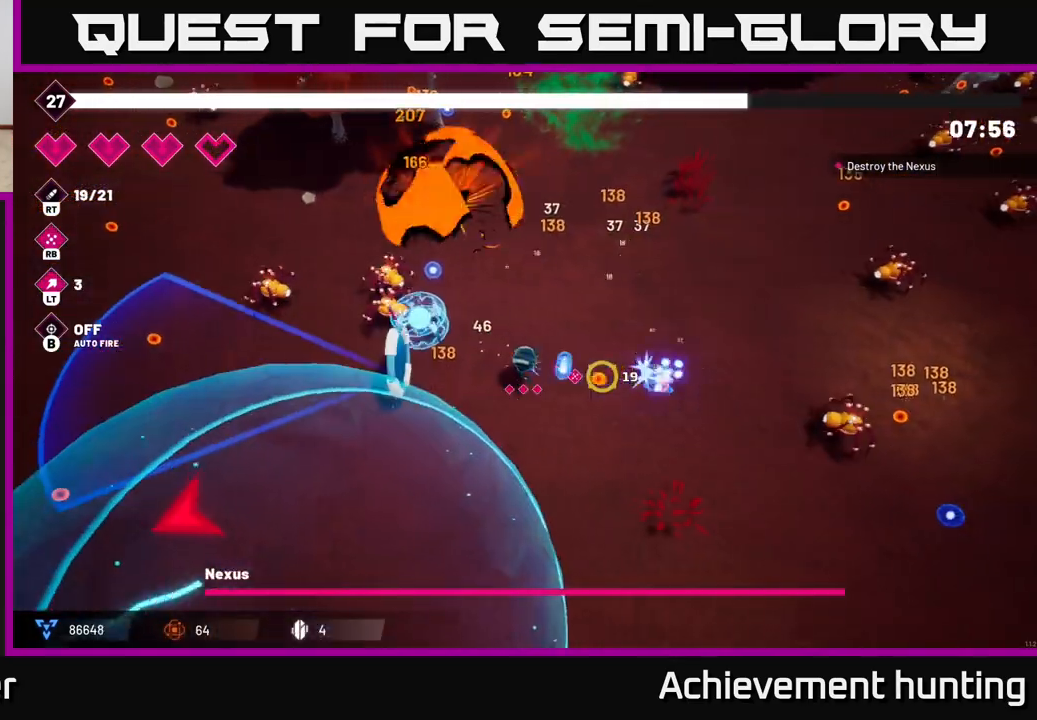
{"buttons": [], "left_stick": "down-right", "right_stick": "up-right", "events": [[67, "R2", "up"], [167, "R2", "down"], [317, "R2", "up"], [450, "right_stick", "up-right"]]}
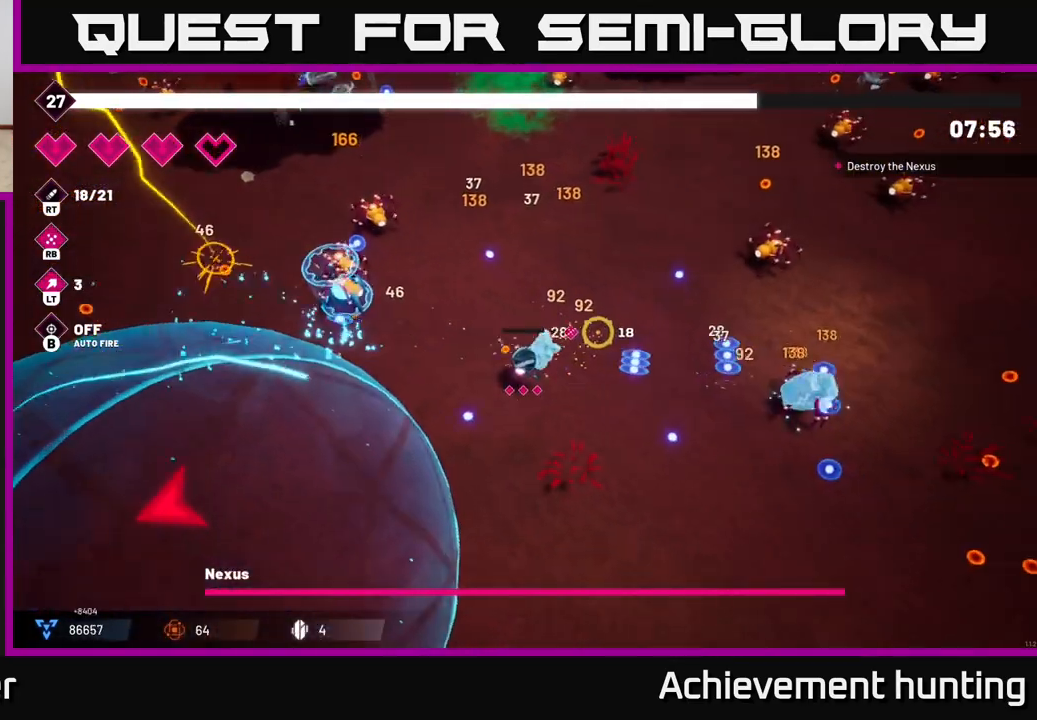
{"buttons": ["R2"], "left_stick": "right", "right_stick": "up", "events": [[33, "left_stick", "right"], [50, "L2", "down"], [167, "L2", "up"], [233, "L2", "down"], [350, "L2", "up"], [367, "R2", "down"], [417, "right_stick", "up"]]}